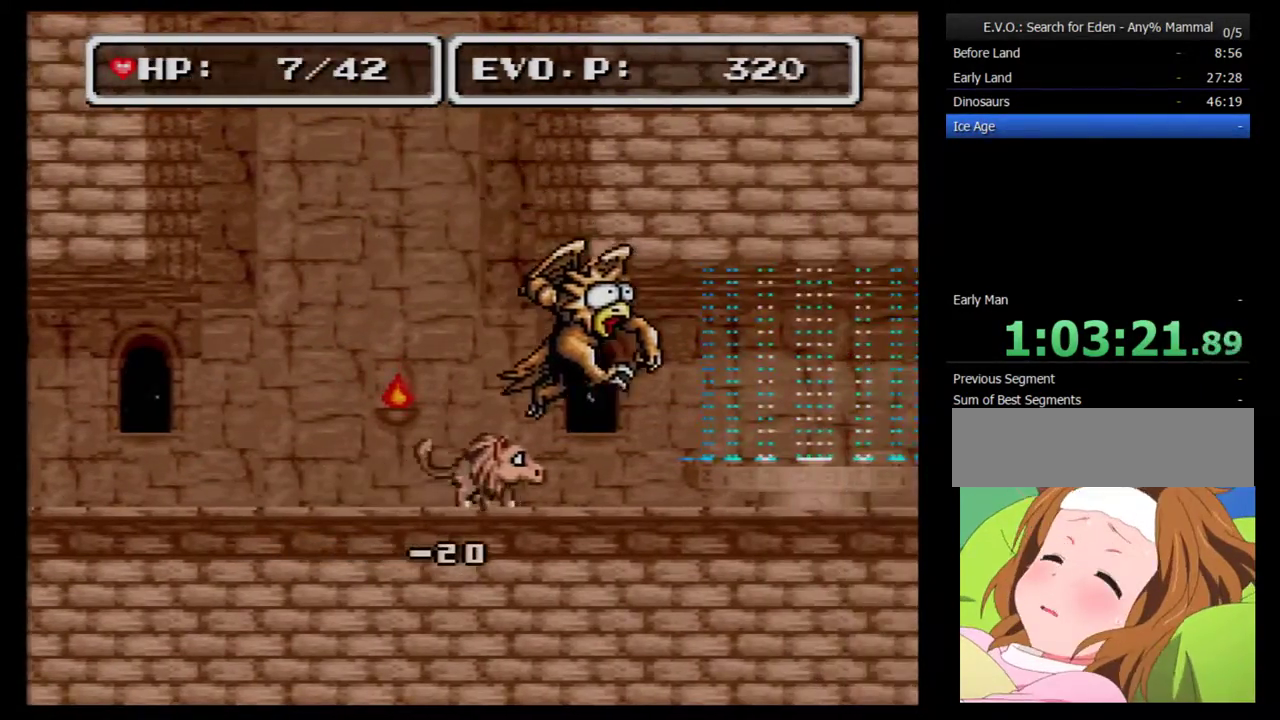
Gameplay with a controller (Nintendo layout); each line is a JSON object with the inputs held at the frame after it. "events" lists button and stick changes between this image and that frame as [ms after this image, input, new state], when the widget could be followed in between. Not read: L3 R3.
{"buttons": [], "events": []}
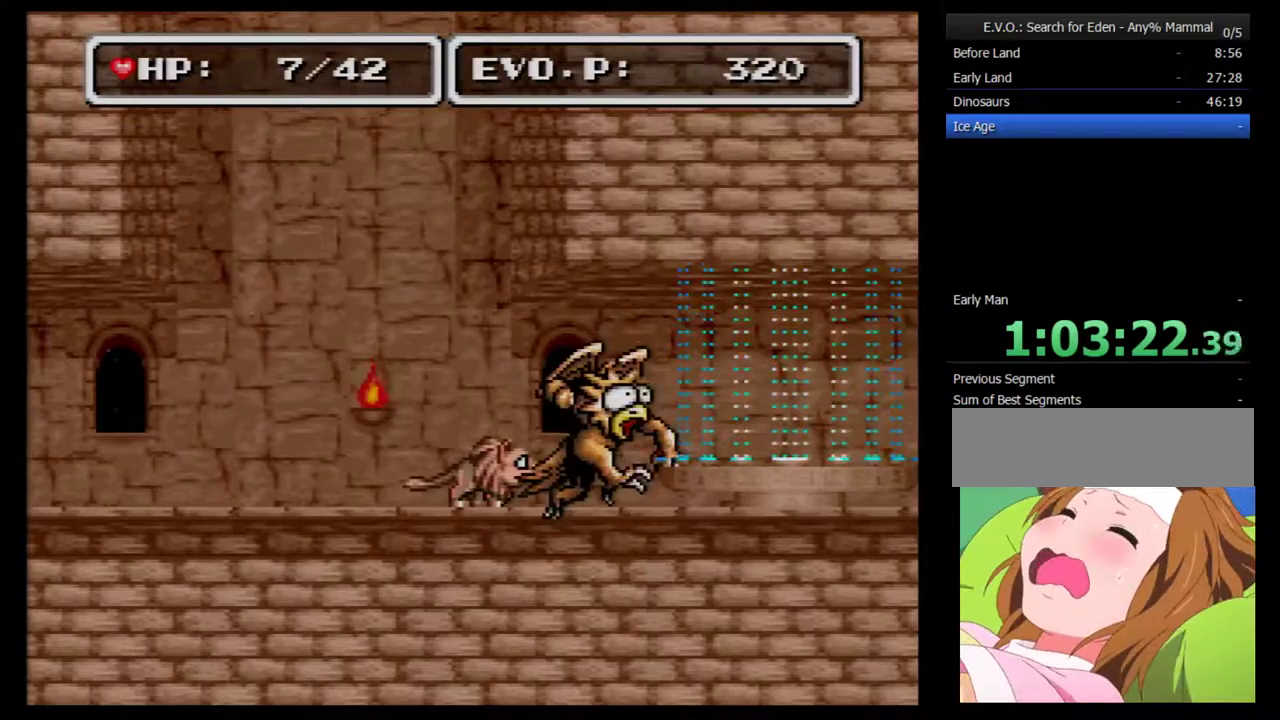
{"buttons": [], "events": []}
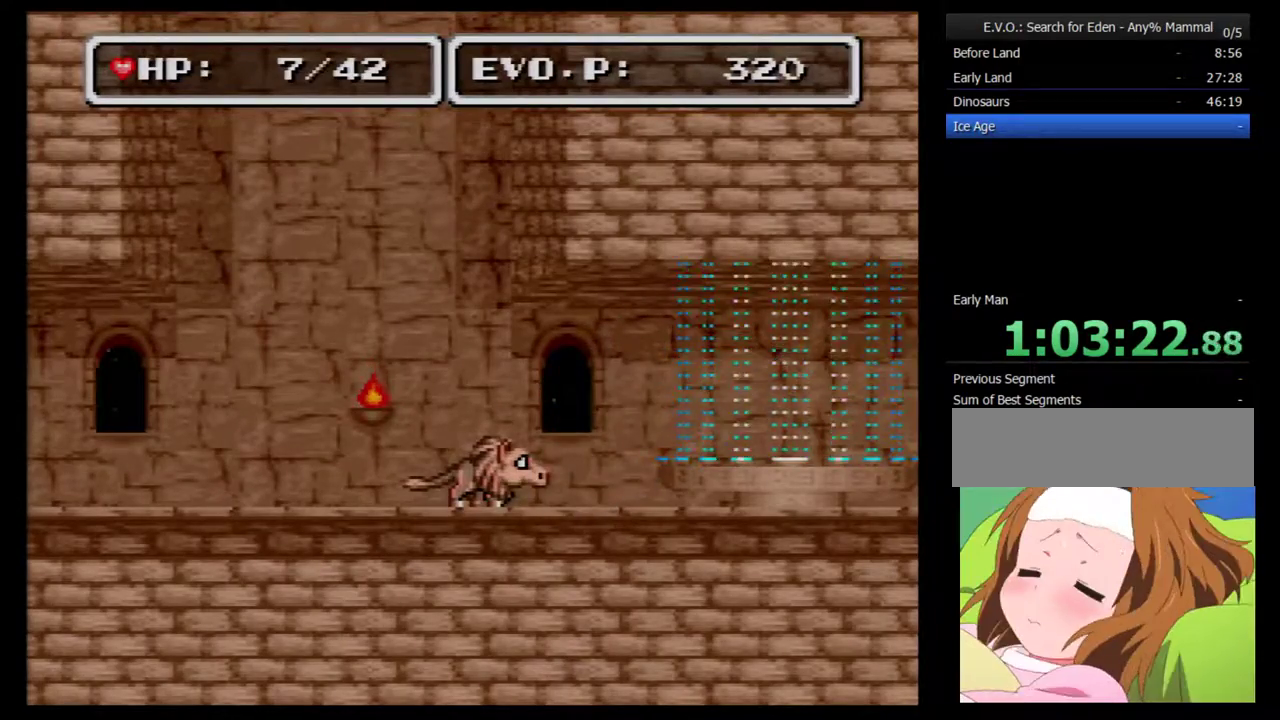
{"buttons": [], "events": [[233, "DPAD_RIGHT", "down"], [350, "Y", "down"], [417, "DPAD_RIGHT", "up"], [450, "Y", "up"]]}
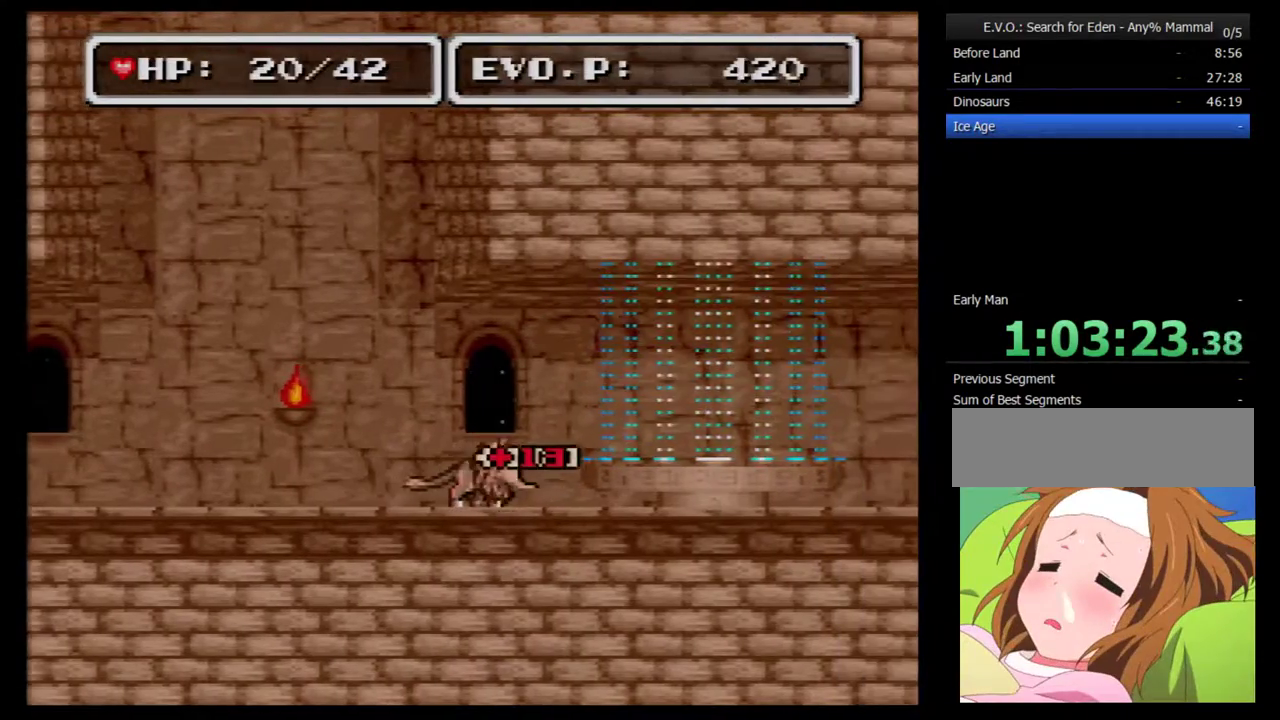
{"buttons": [], "events": [[100, "DPAD_LEFT", "down"], [383, "DPAD_LEFT", "up"]]}
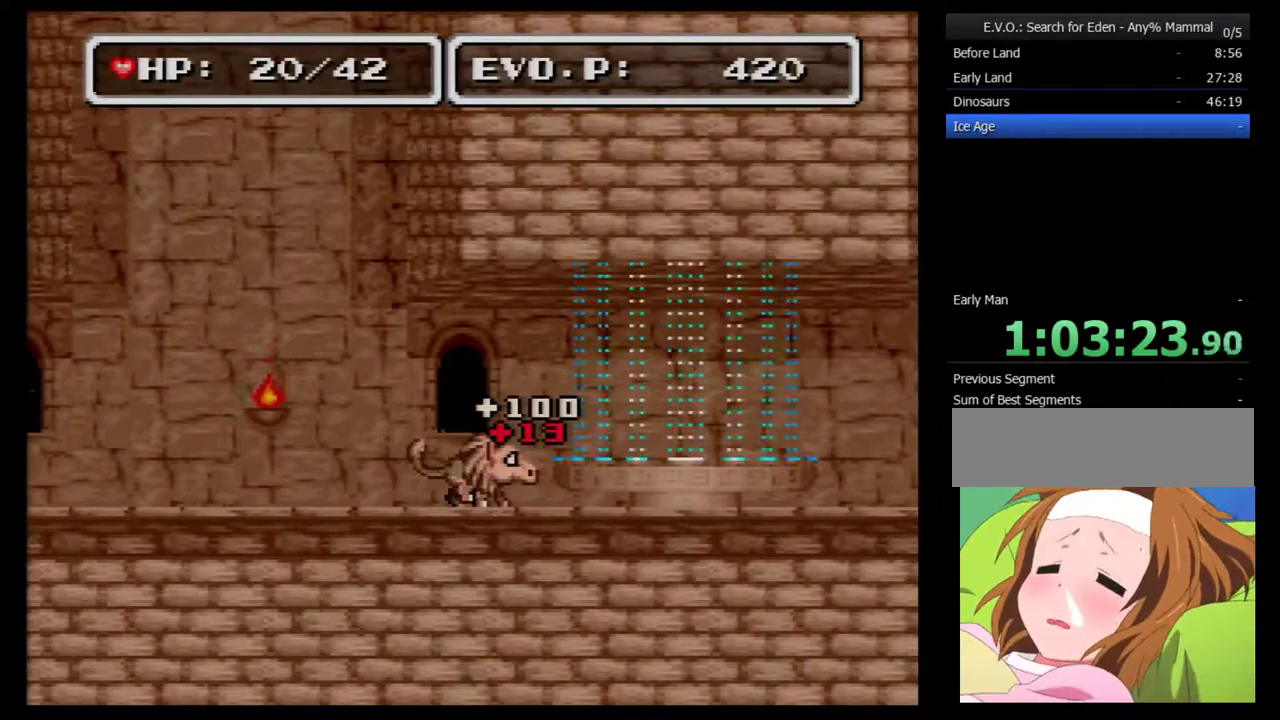
{"buttons": [], "events": [[317, "DPAD_LEFT", "down"], [417, "DPAD_LEFT", "up"]]}
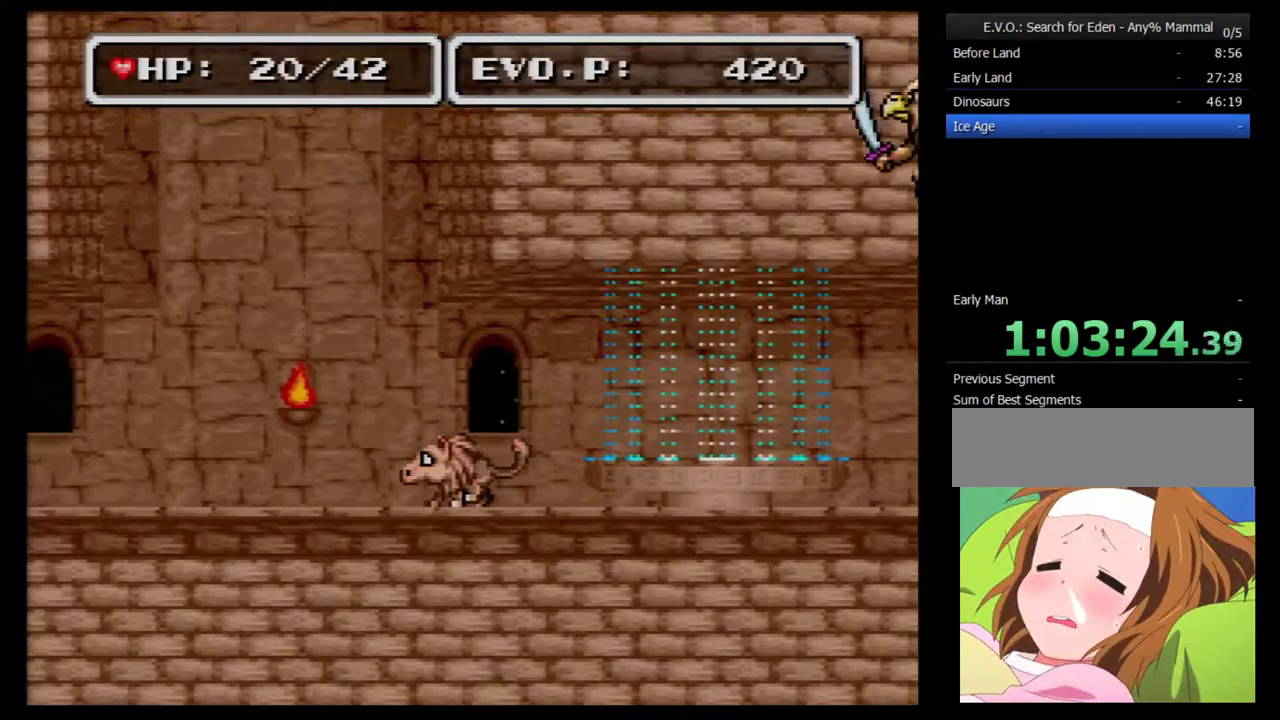
{"buttons": ["DPAD_LEFT"], "events": [[133, "DPAD_LEFT", "down"], [200, "DPAD_LEFT", "up"], [250, "DPAD_LEFT", "down"]]}
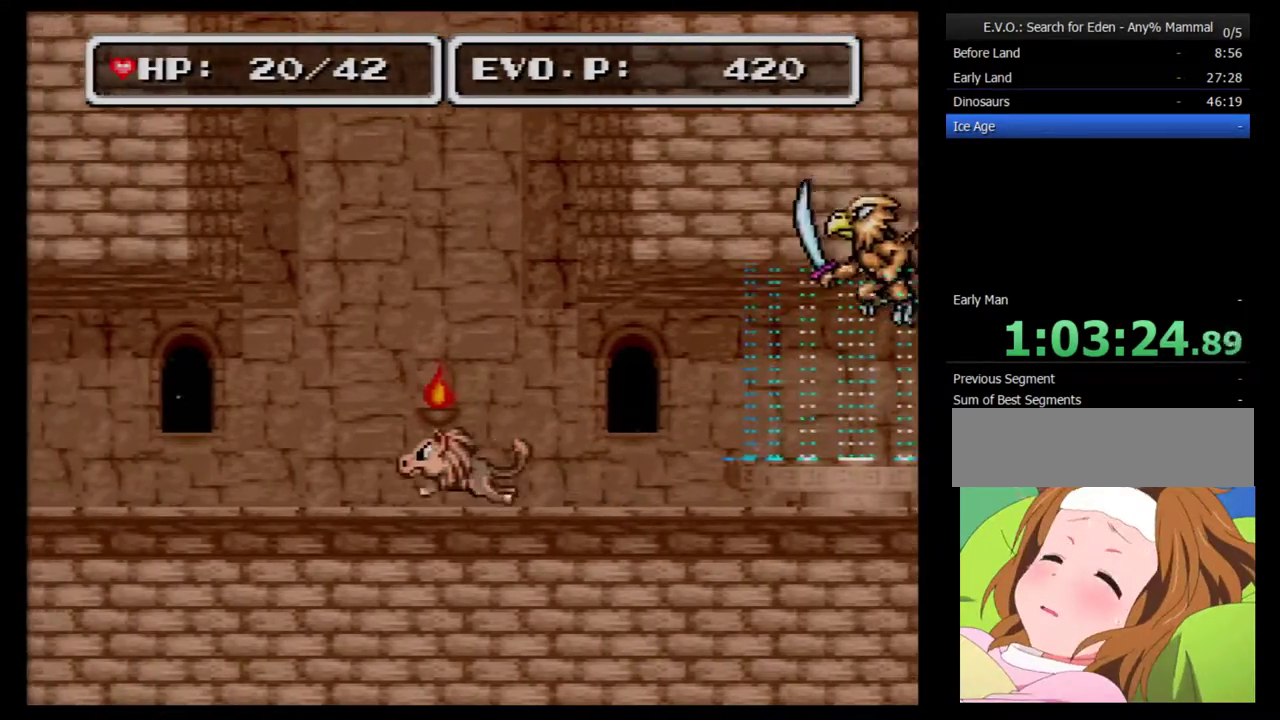
{"buttons": ["DPAD_LEFT"], "events": []}
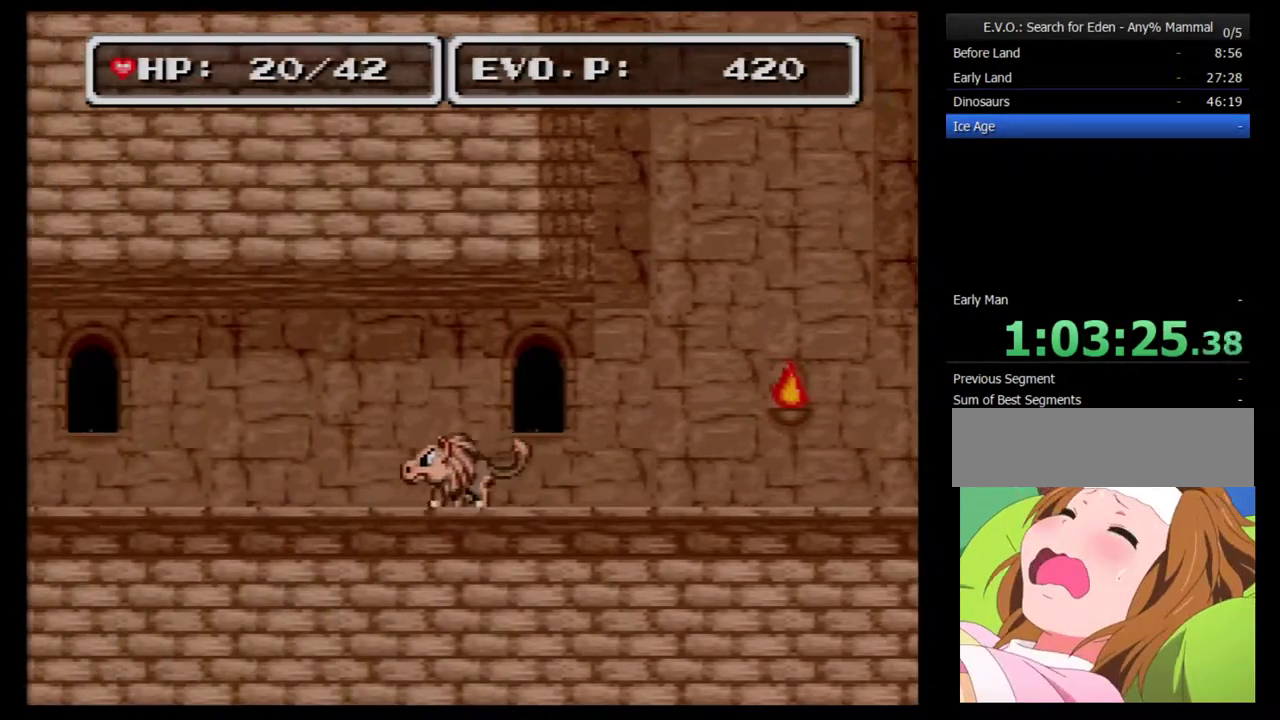
{"buttons": ["DPAD_LEFT"], "events": []}
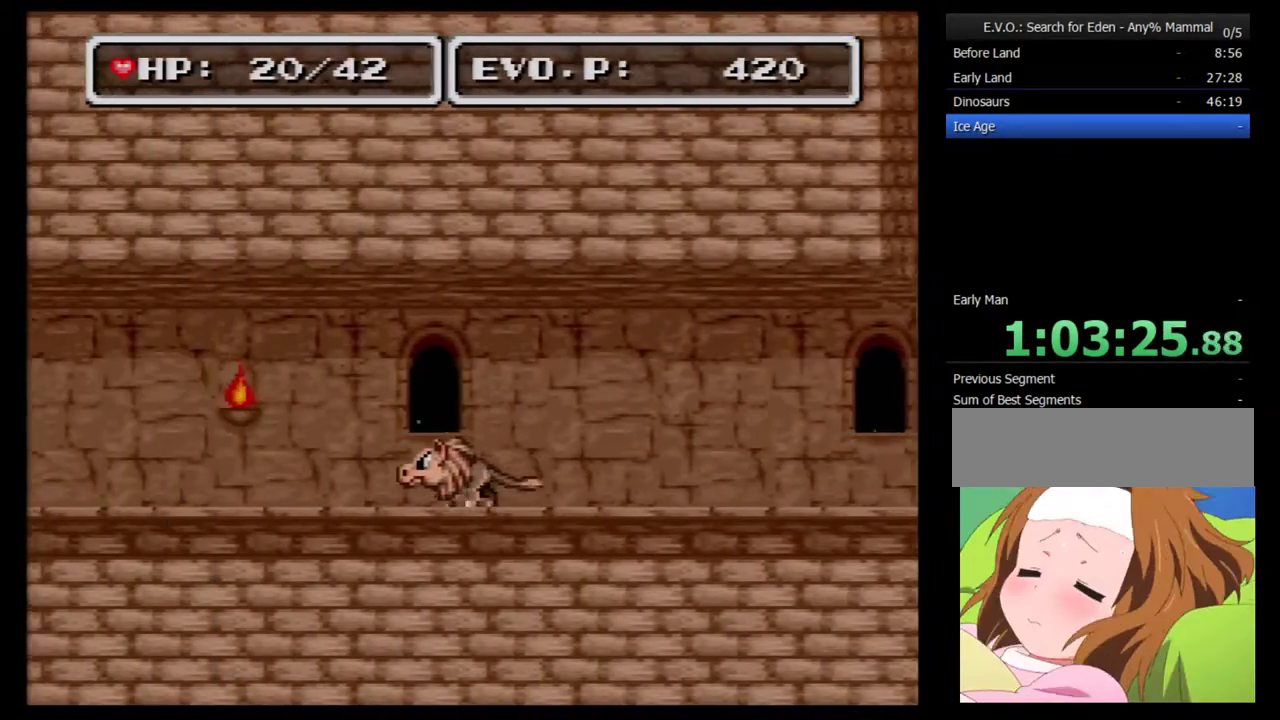
{"buttons": ["DPAD_LEFT"], "events": []}
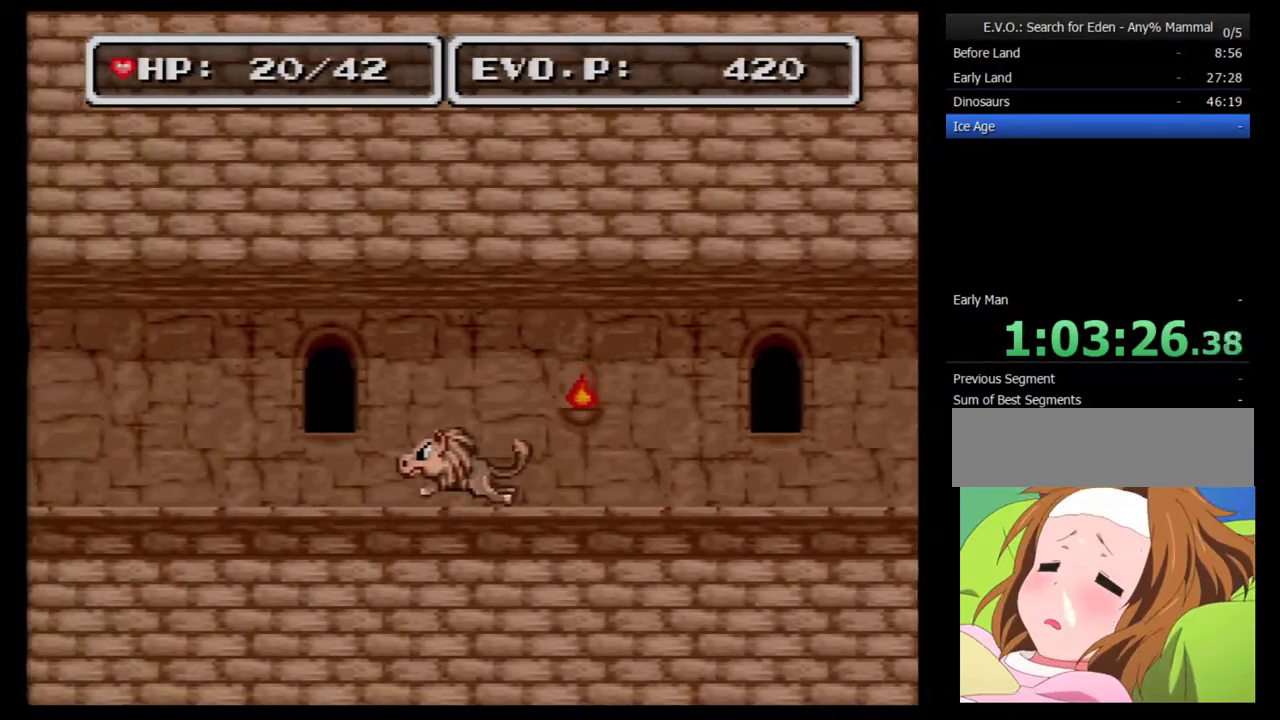
{"buttons": ["DPAD_LEFT"], "events": []}
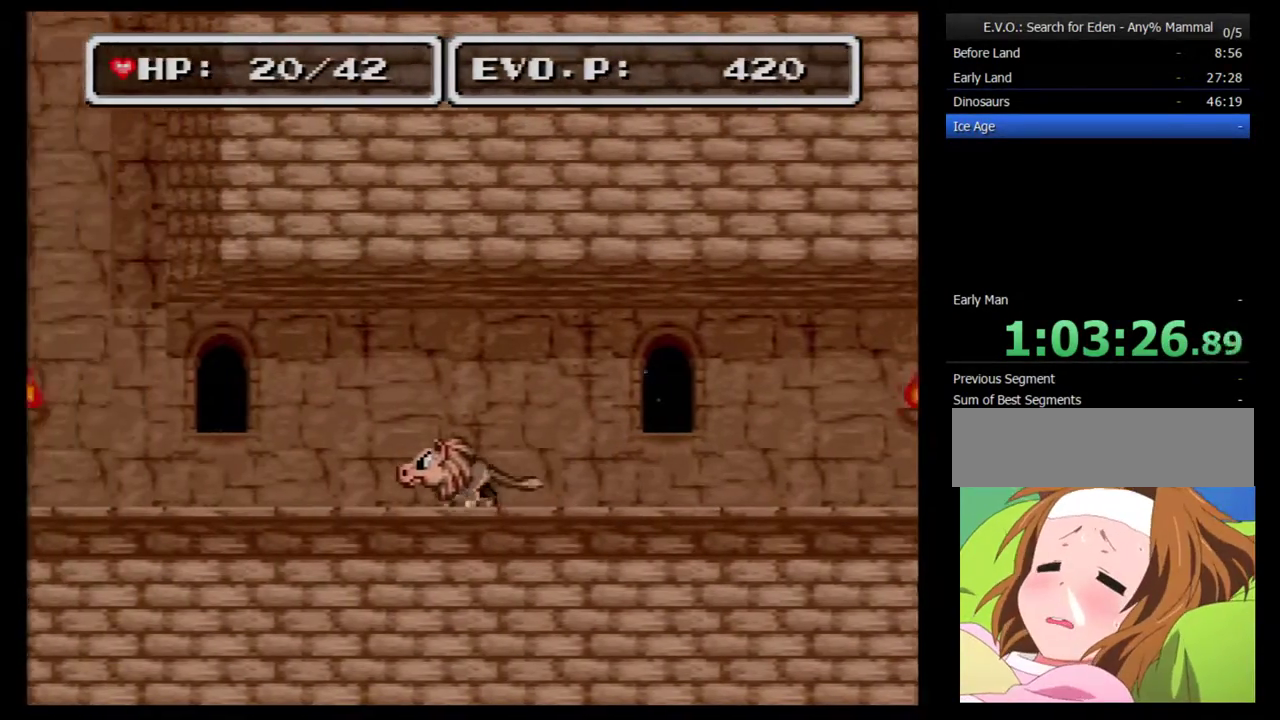
{"buttons": ["DPAD_LEFT"], "events": []}
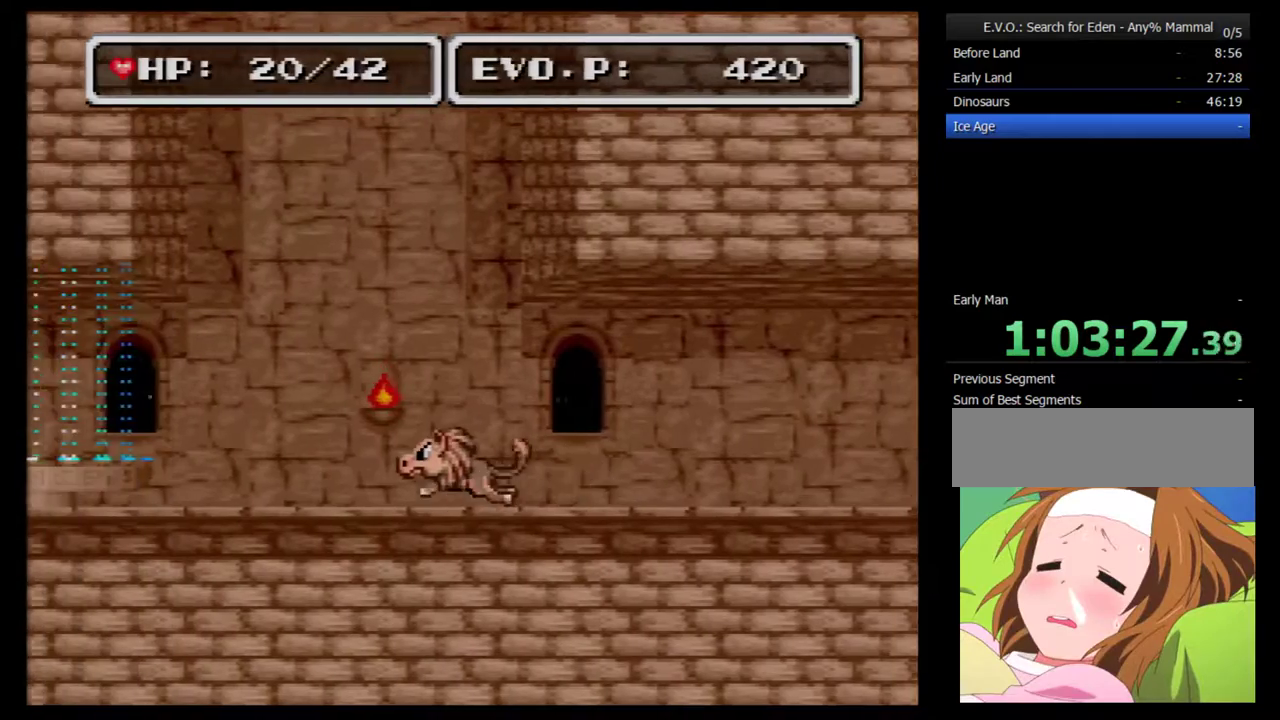
{"buttons": ["DPAD_LEFT"], "events": [[300, "B", "down"], [300, "DPAD_DOWN", "down"], [367, "DPAD_DOWN", "up"], [383, "B", "up"]]}
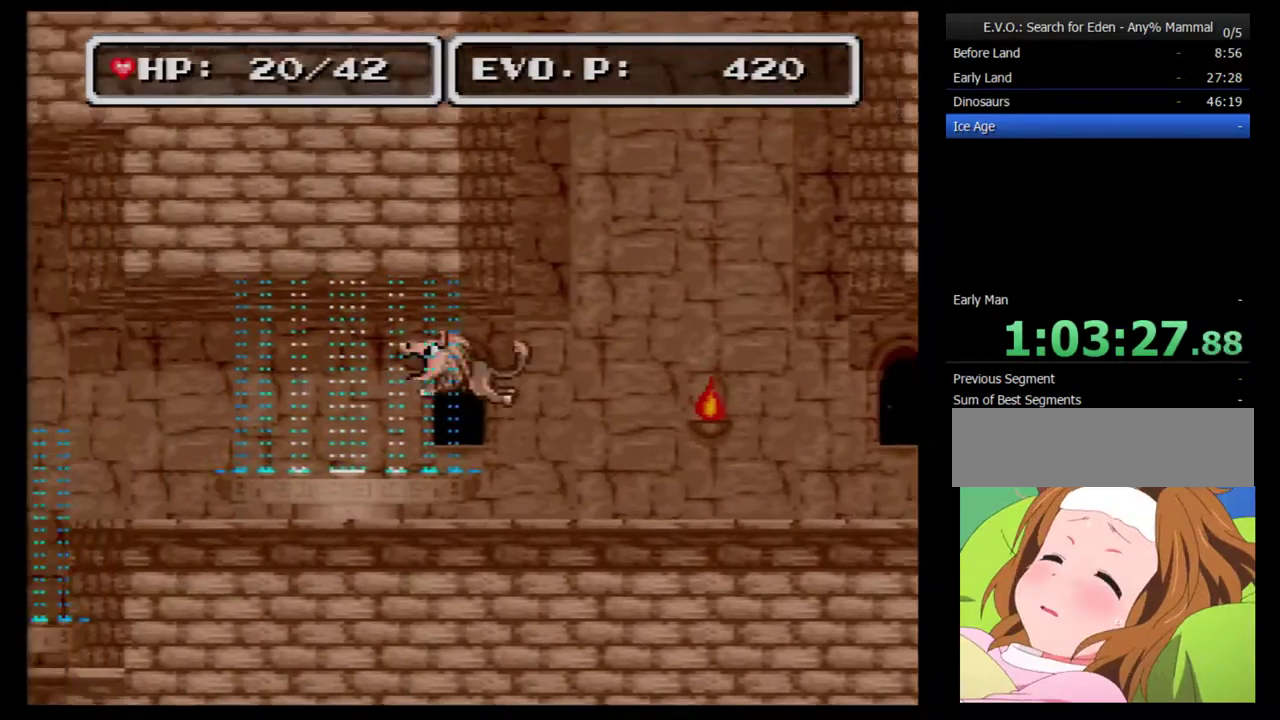
{"buttons": [], "events": [[350, "DPAD_LEFT", "up"]]}
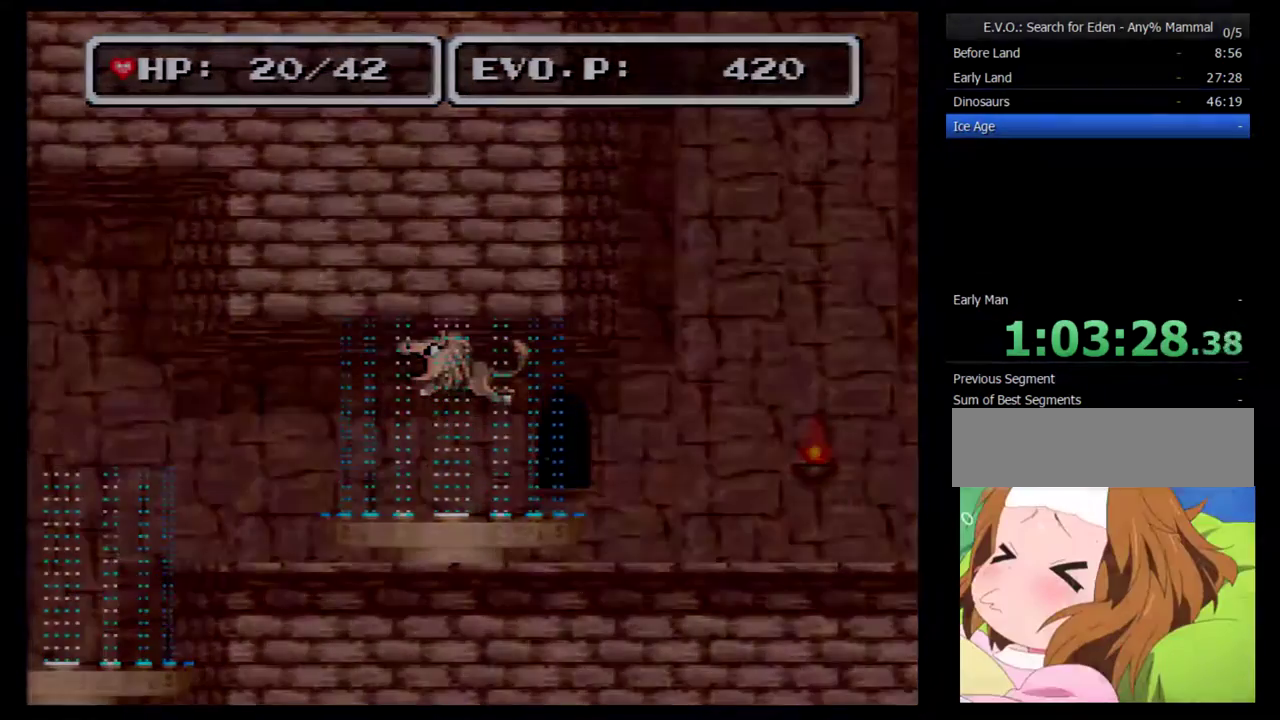
{"buttons": [], "events": []}
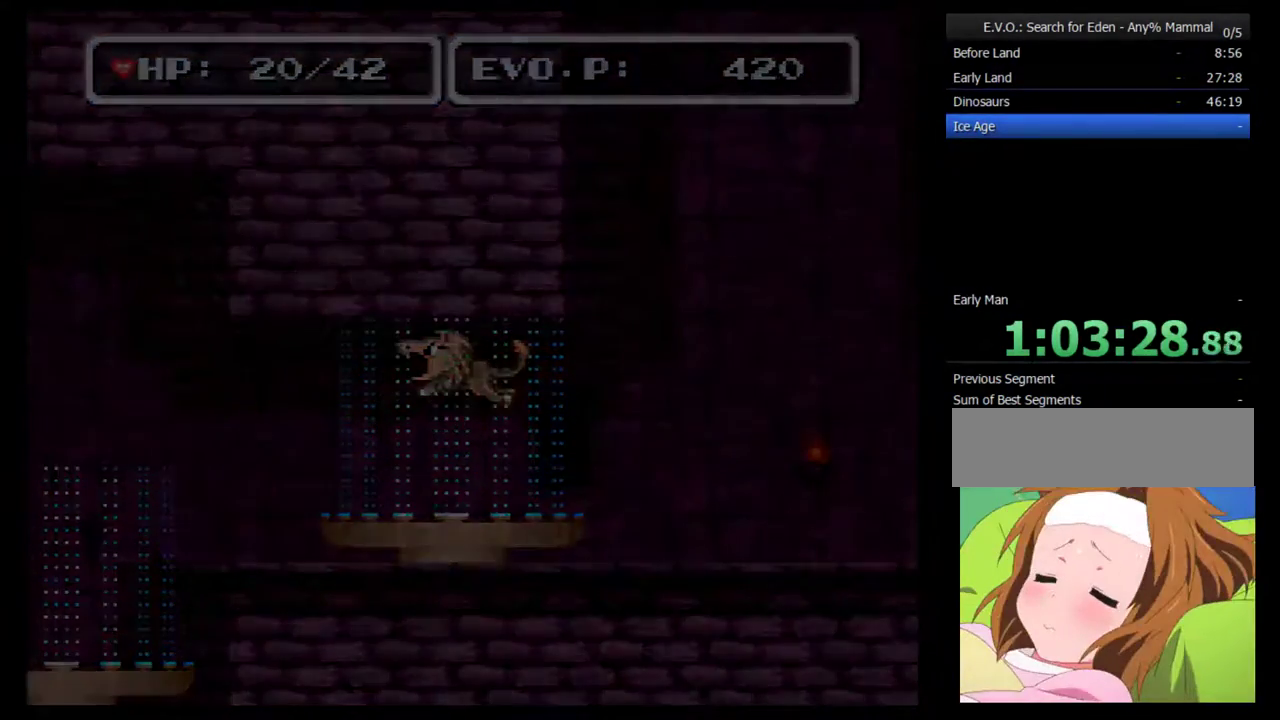
{"buttons": [], "events": []}
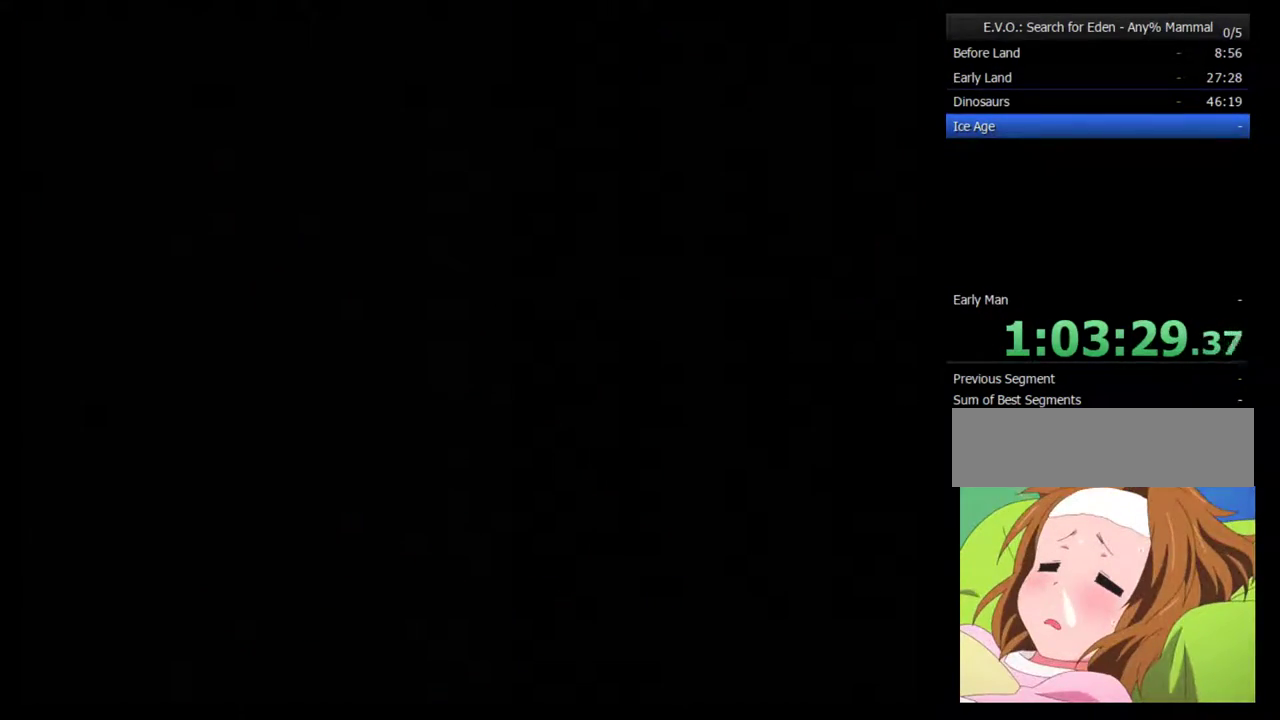
{"buttons": [], "events": []}
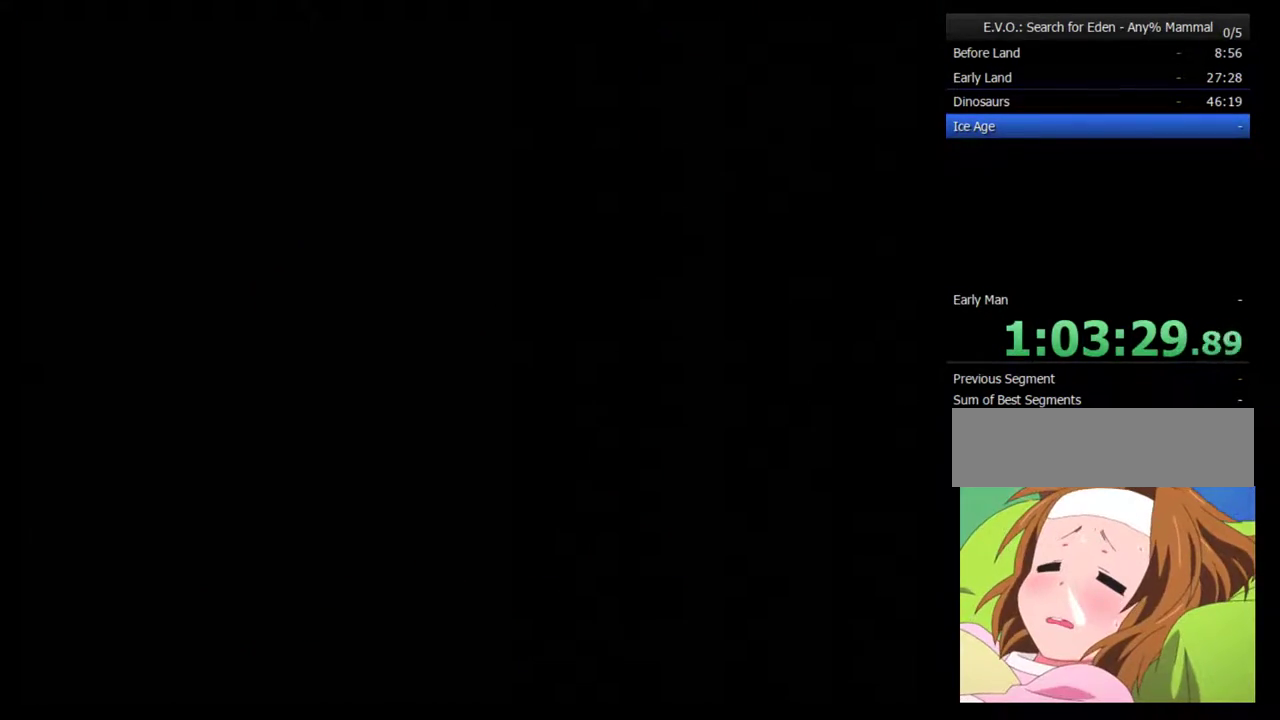
{"buttons": [], "events": []}
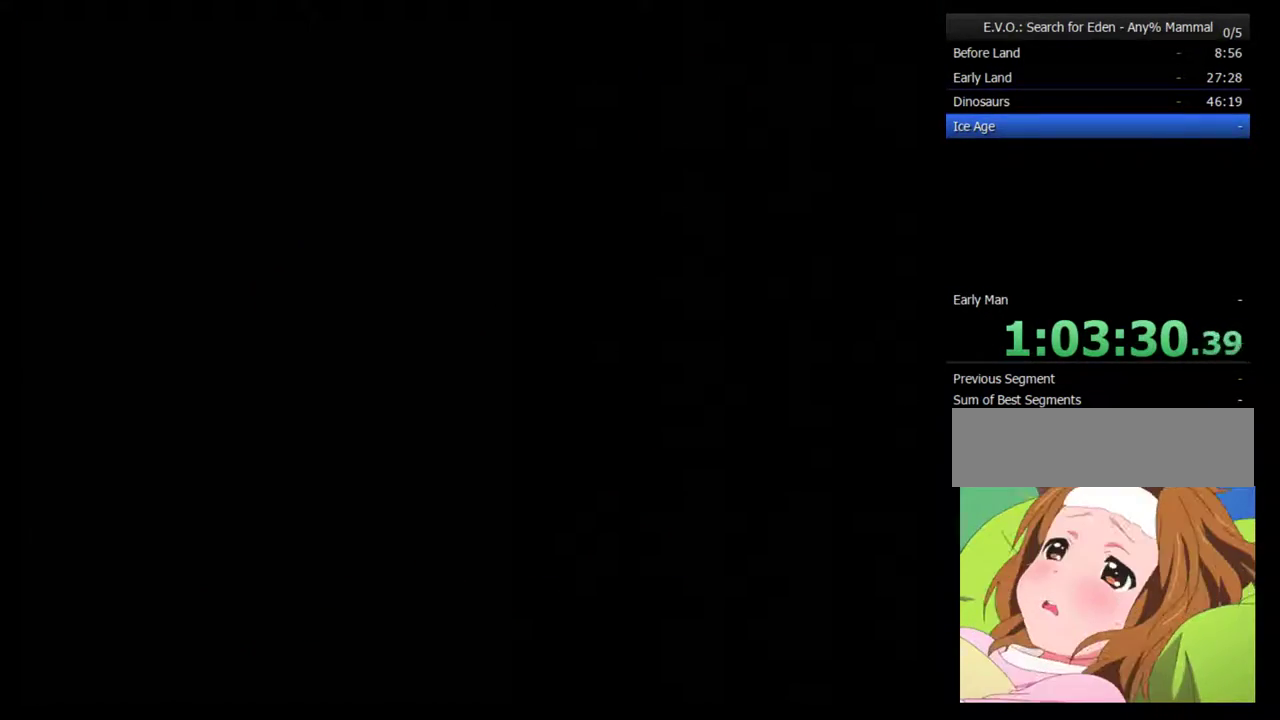
{"buttons": [], "events": []}
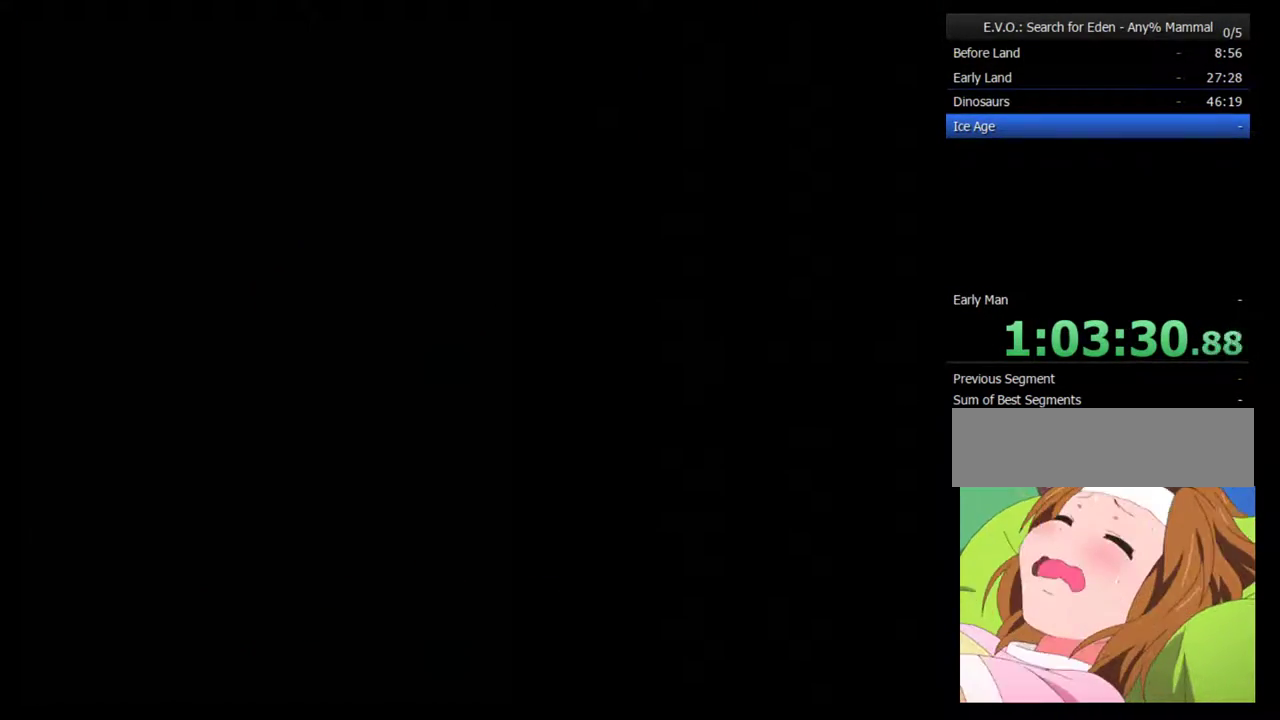
{"buttons": [], "events": []}
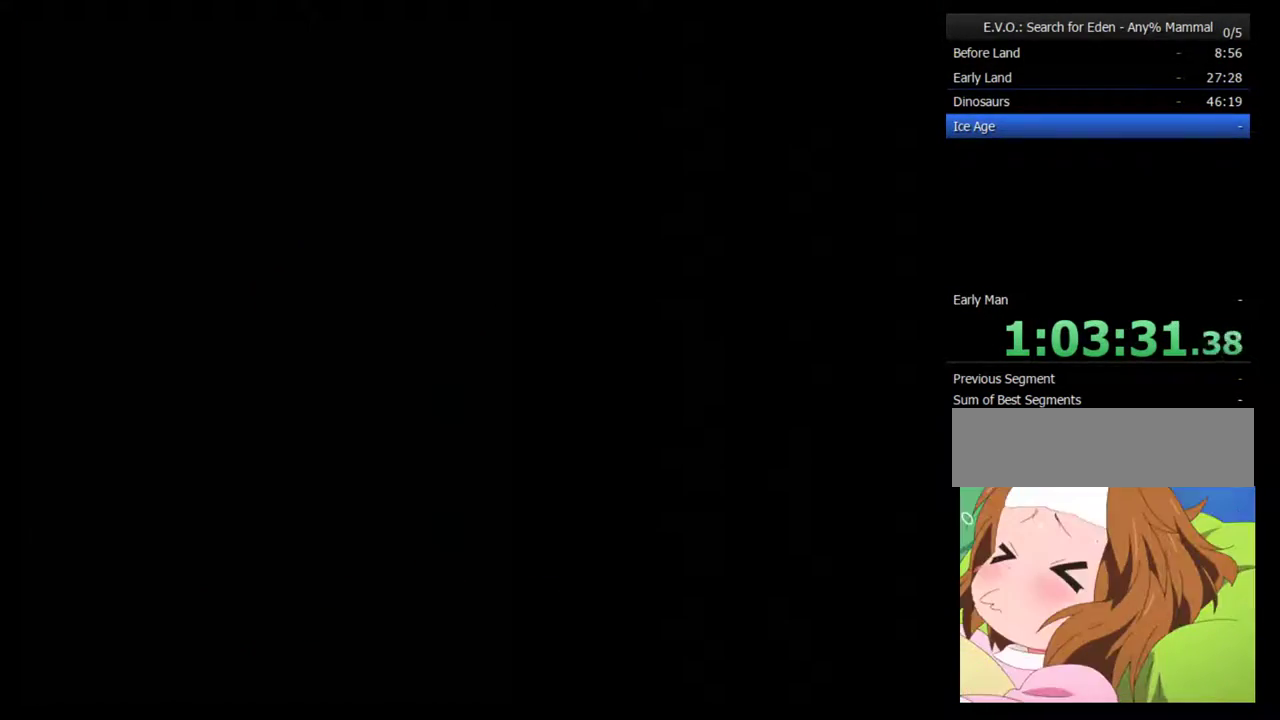
{"buttons": [], "events": []}
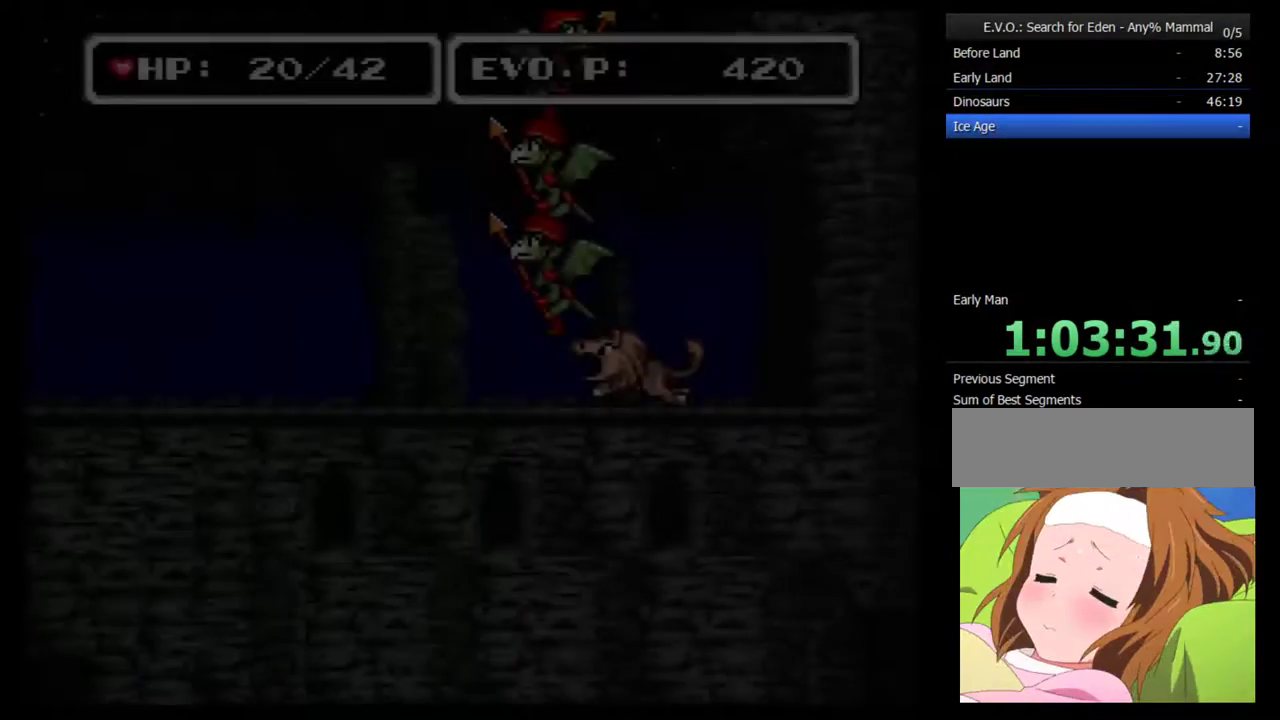
{"buttons": [], "events": []}
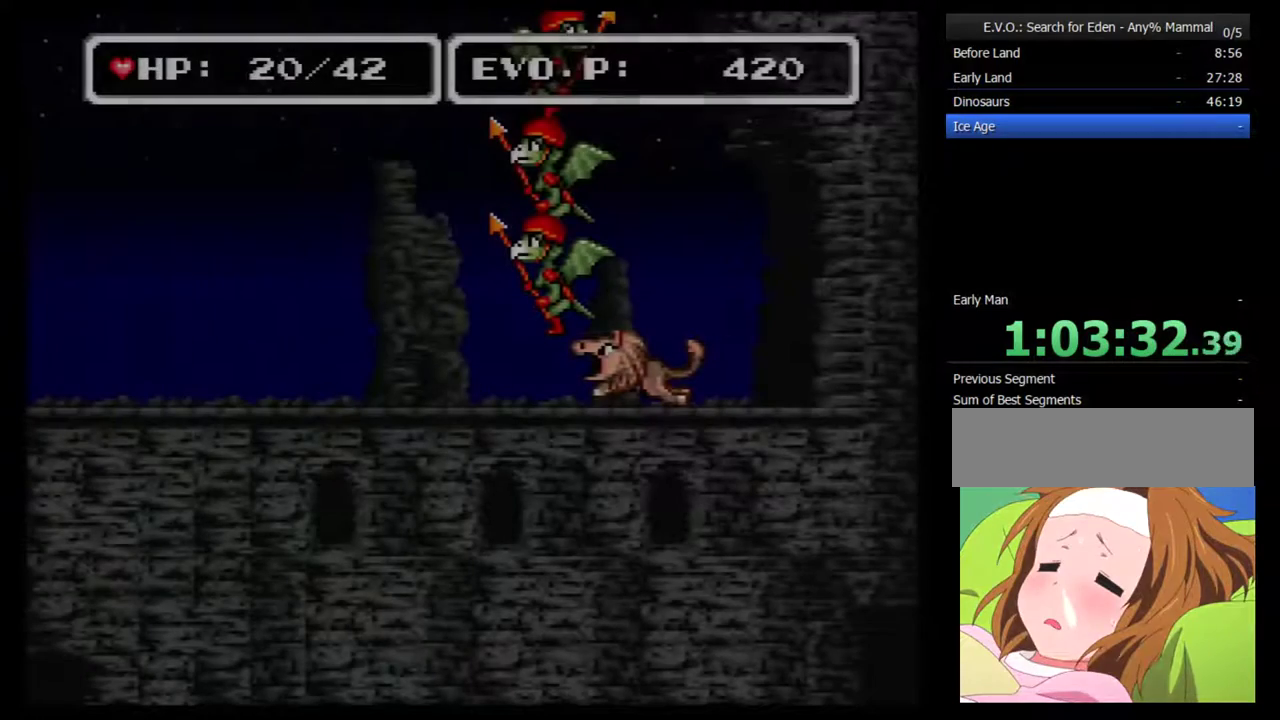
{"buttons": ["DPAD_RIGHT"], "events": [[417, "DPAD_RIGHT", "down"]]}
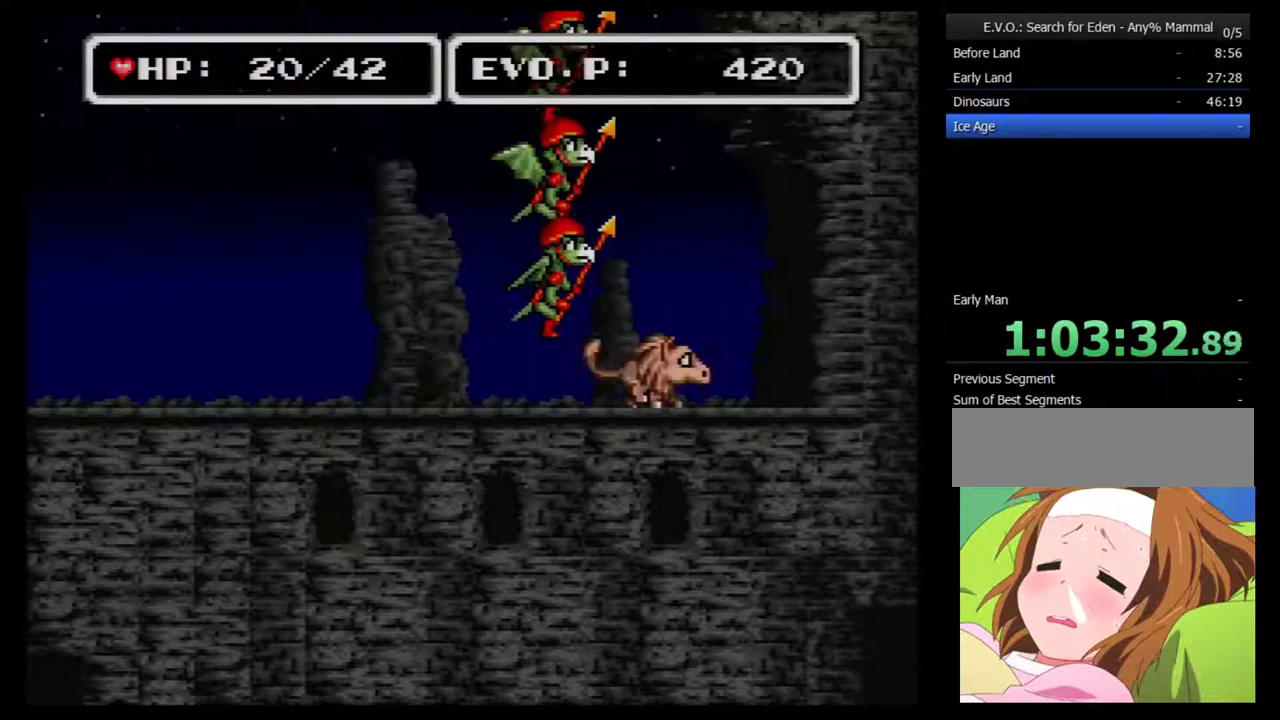
{"buttons": ["DPAD_RIGHT"], "events": [[100, "DPAD_RIGHT", "up"], [233, "DPAD_RIGHT", "down"], [283, "DPAD_RIGHT", "up"], [350, "DPAD_RIGHT", "down"]]}
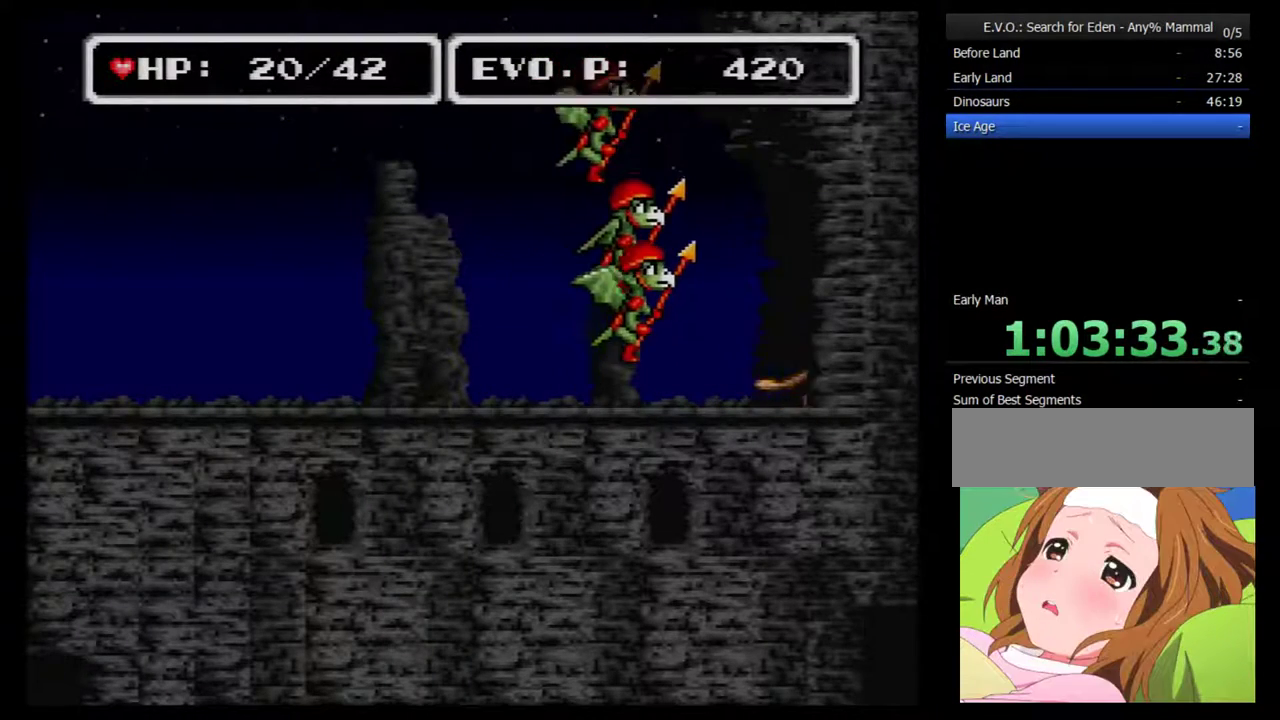
{"buttons": ["DPAD_RIGHT"], "events": []}
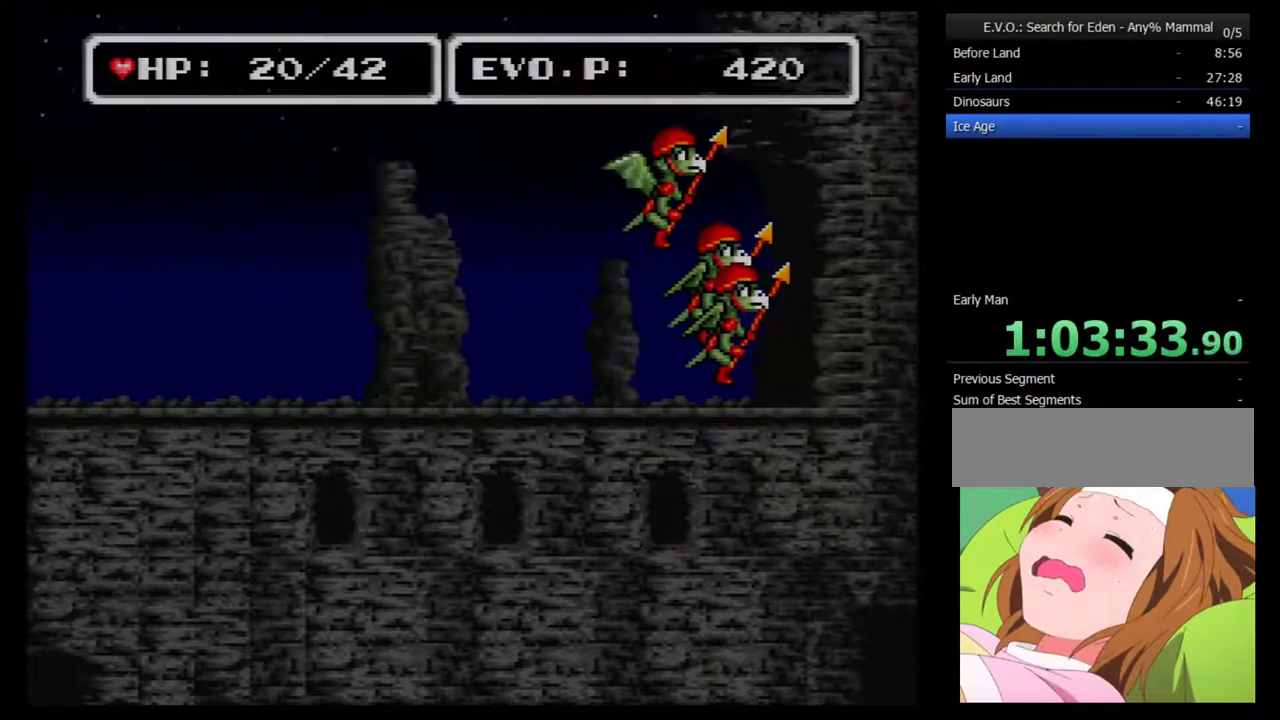
{"buttons": ["DPAD_RIGHT"], "events": []}
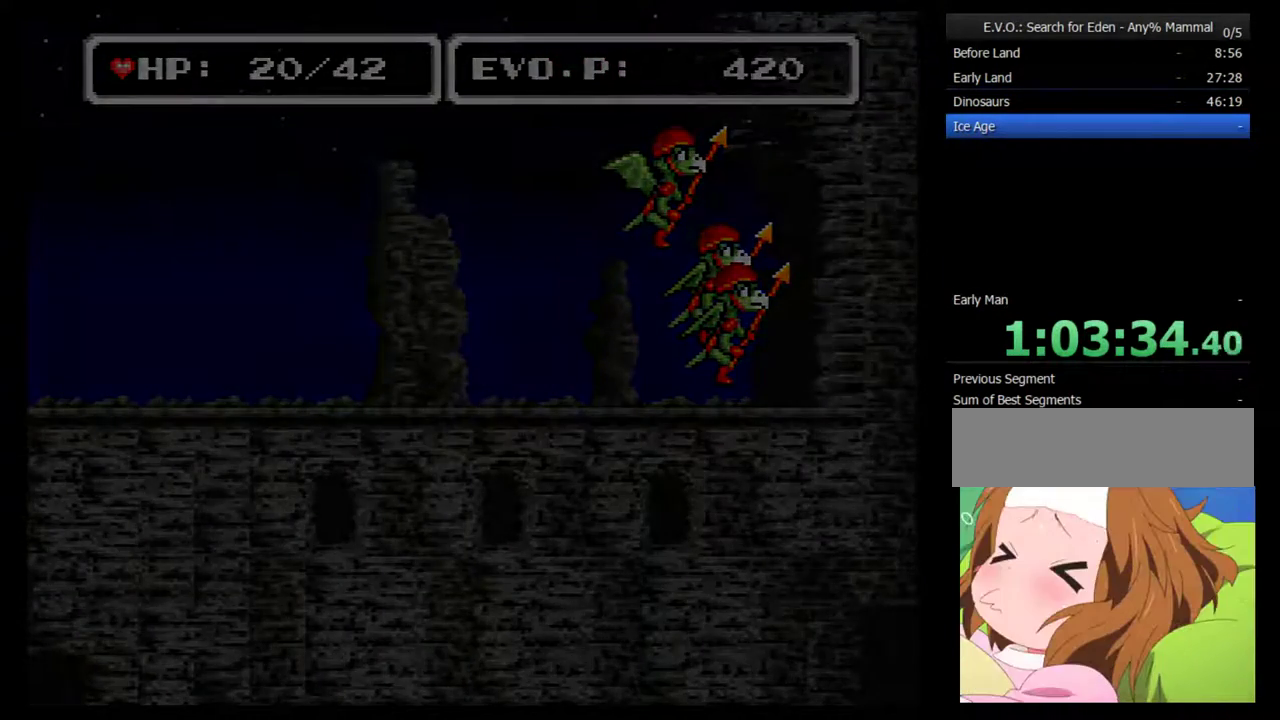
{"buttons": [], "events": [[283, "DPAD_RIGHT", "up"]]}
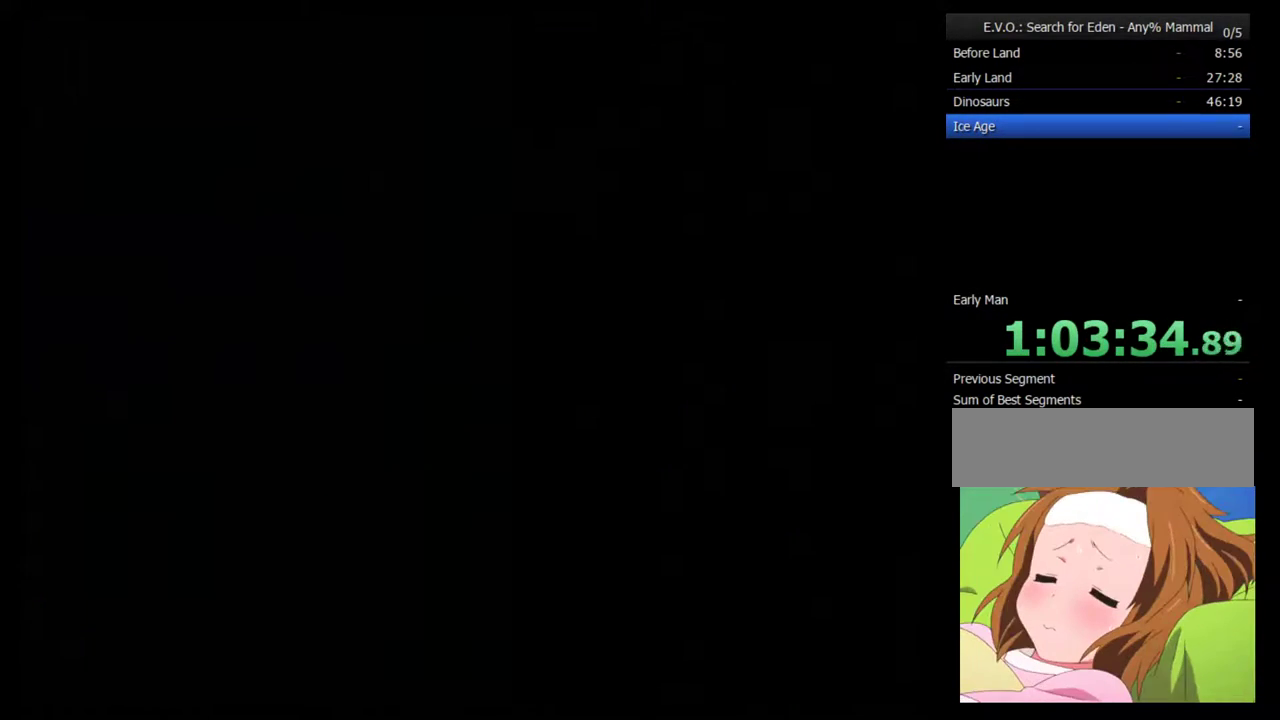
{"buttons": [], "events": []}
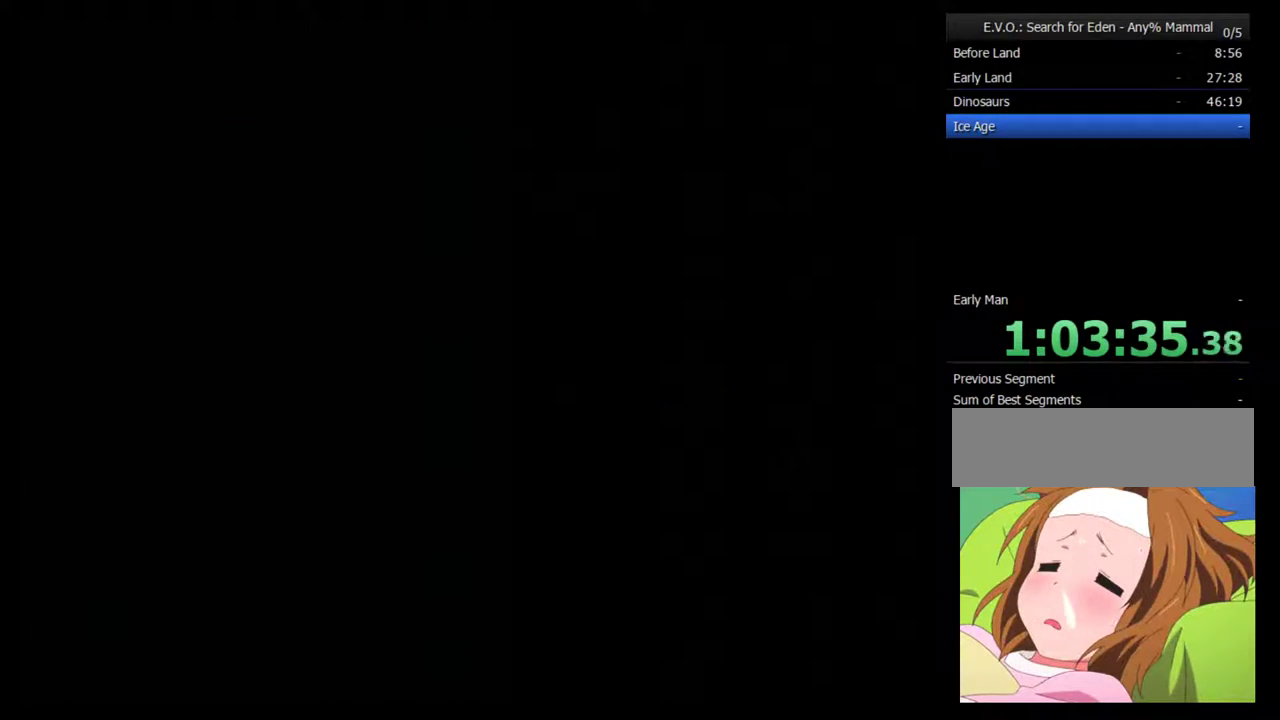
{"buttons": [], "events": []}
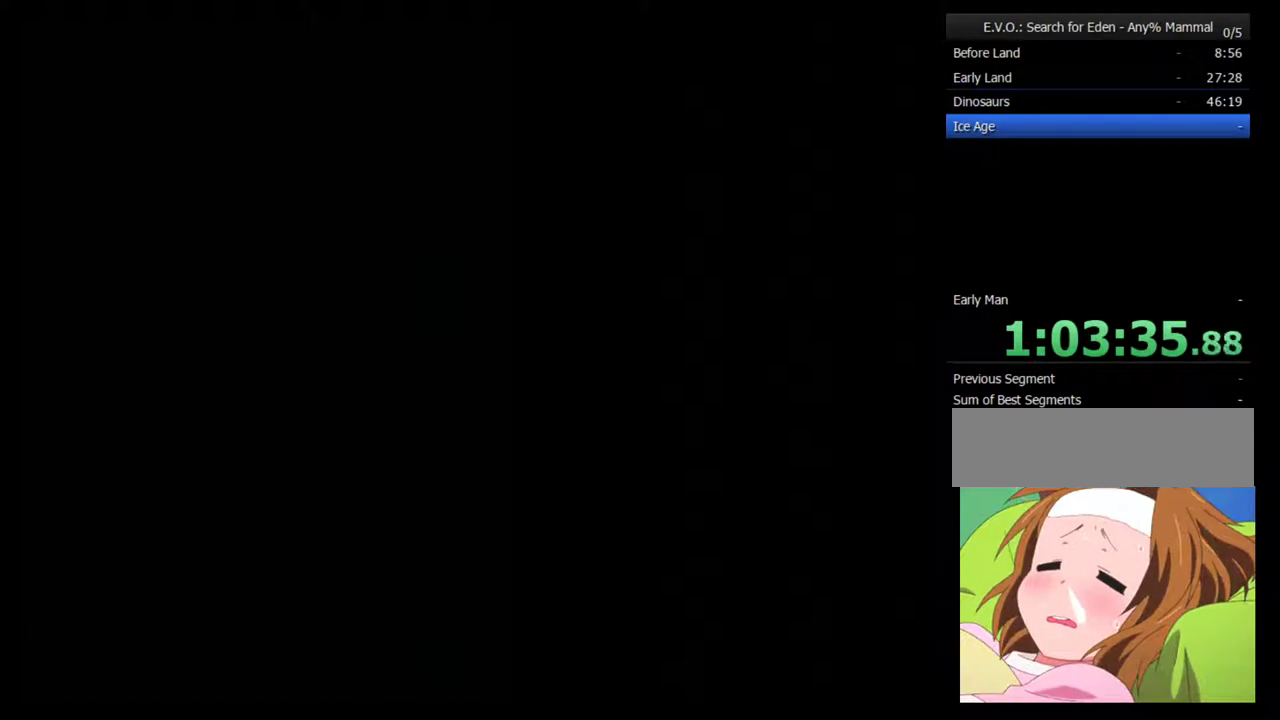
{"buttons": [], "events": []}